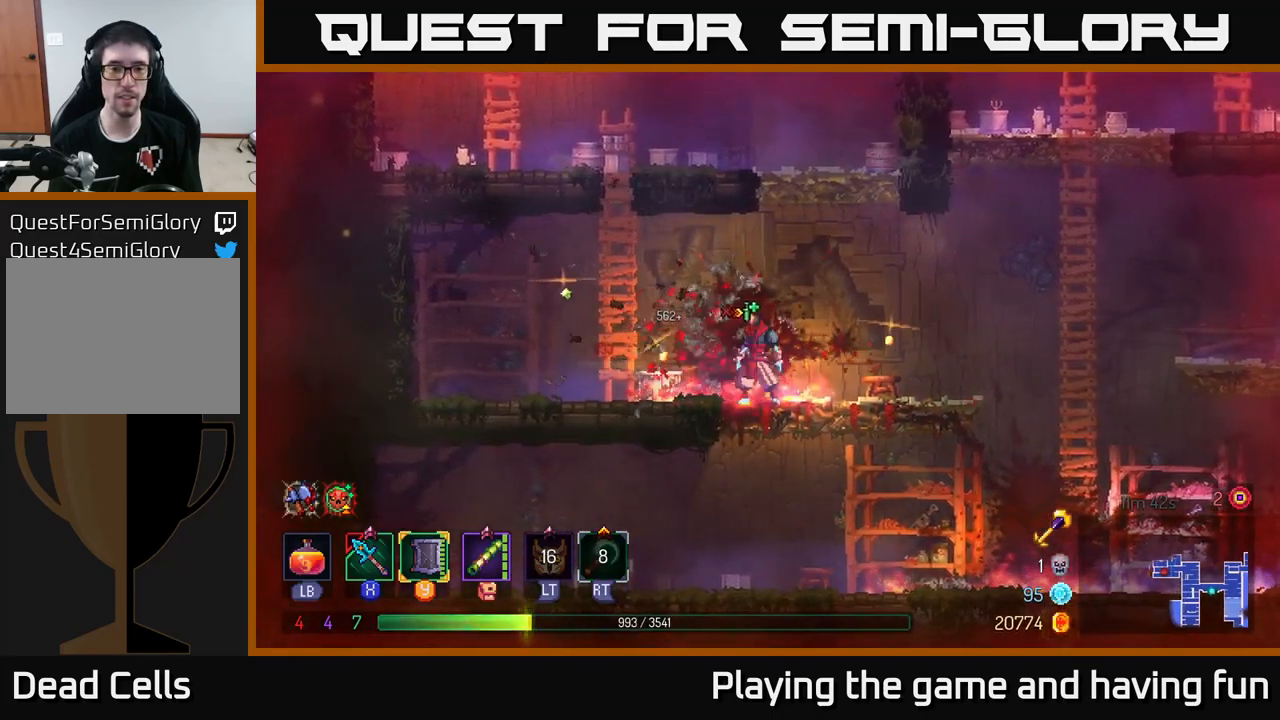
Gameplay with a controller (Xbox layout); each line is a JSON object with the inputs held at the frame after it. "events" lists button and stick changes between this image and that frame as [ms after this image, input, new state], when the widget could be followed in between.
{"buttons": [], "left_stick": "up", "right_stick": "center", "events": [[34, "A", "down"], [100, "left_stick", "up-left"], [134, "A", "up"], [250, "A", "down"], [334, "A", "up"], [434, "left_stick", "up"]]}
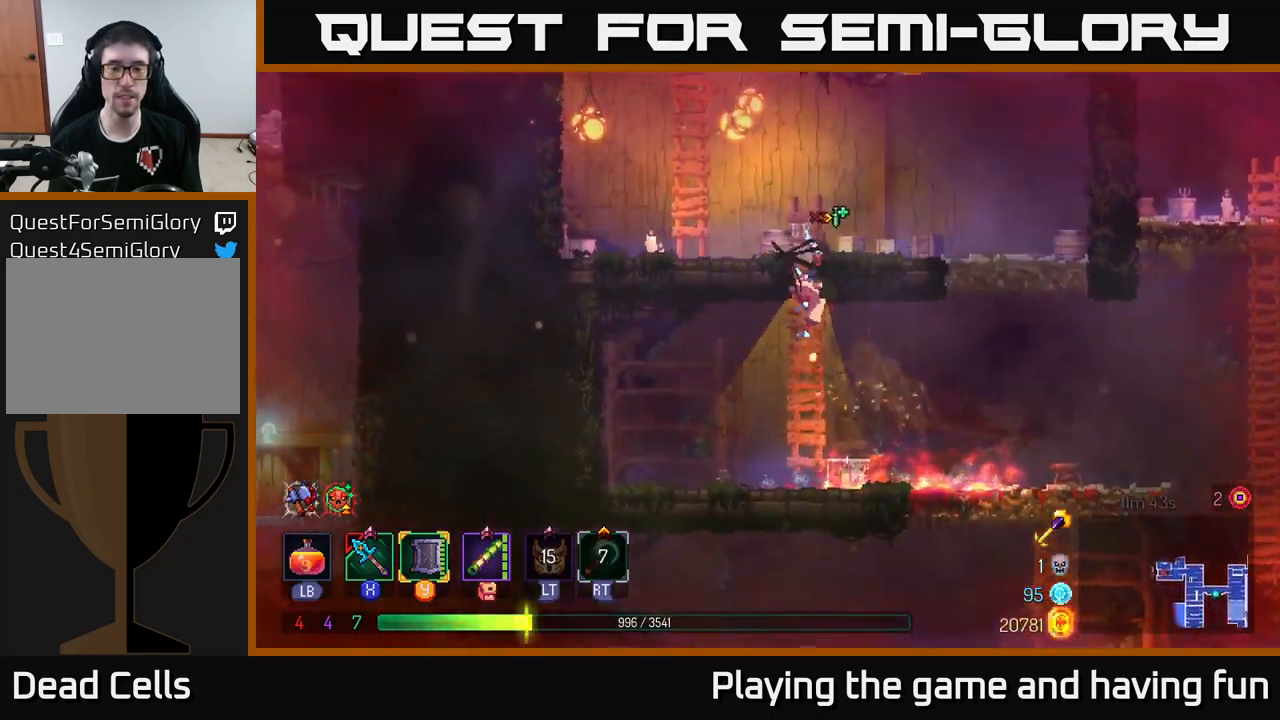
{"buttons": ["A"], "left_stick": "up-left", "right_stick": "center", "events": [[250, "left_stick", "up-left"], [467, "A", "down"]]}
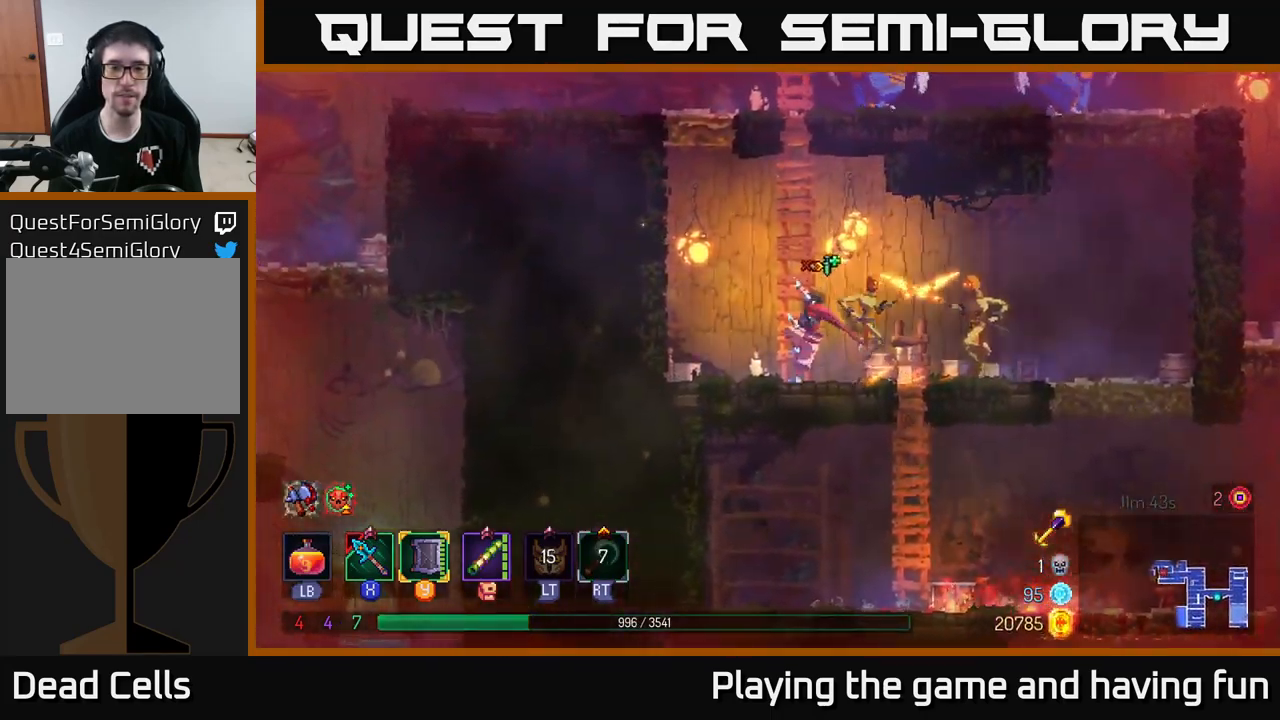
{"buttons": [], "left_stick": "right", "right_stick": "center", "events": [[84, "A", "up"], [184, "left_stick", "right"], [200, "X", "down"], [284, "X", "up"], [400, "X", "down"], [417, "X", "up"]]}
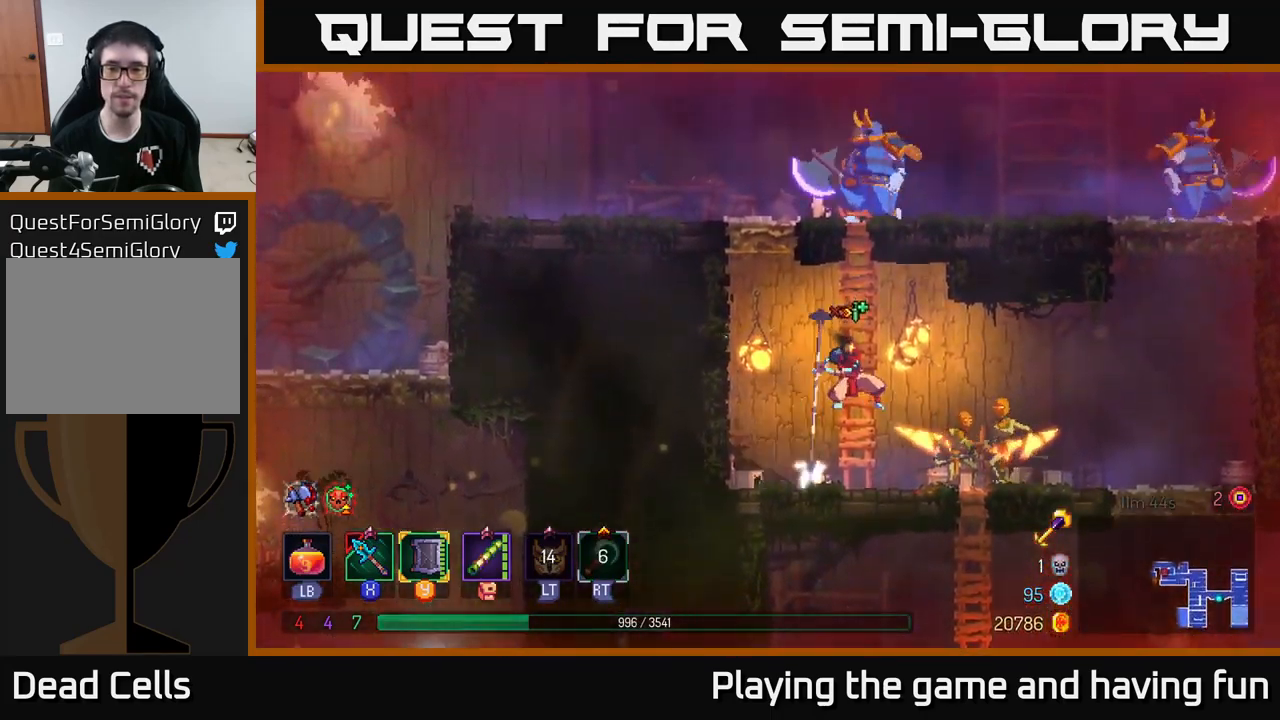
{"buttons": [], "left_stick": "right", "right_stick": "center", "events": [[34, "X", "down"], [117, "X", "up"], [217, "X", "down"], [334, "X", "up"], [400, "X", "down"], [467, "X", "up"]]}
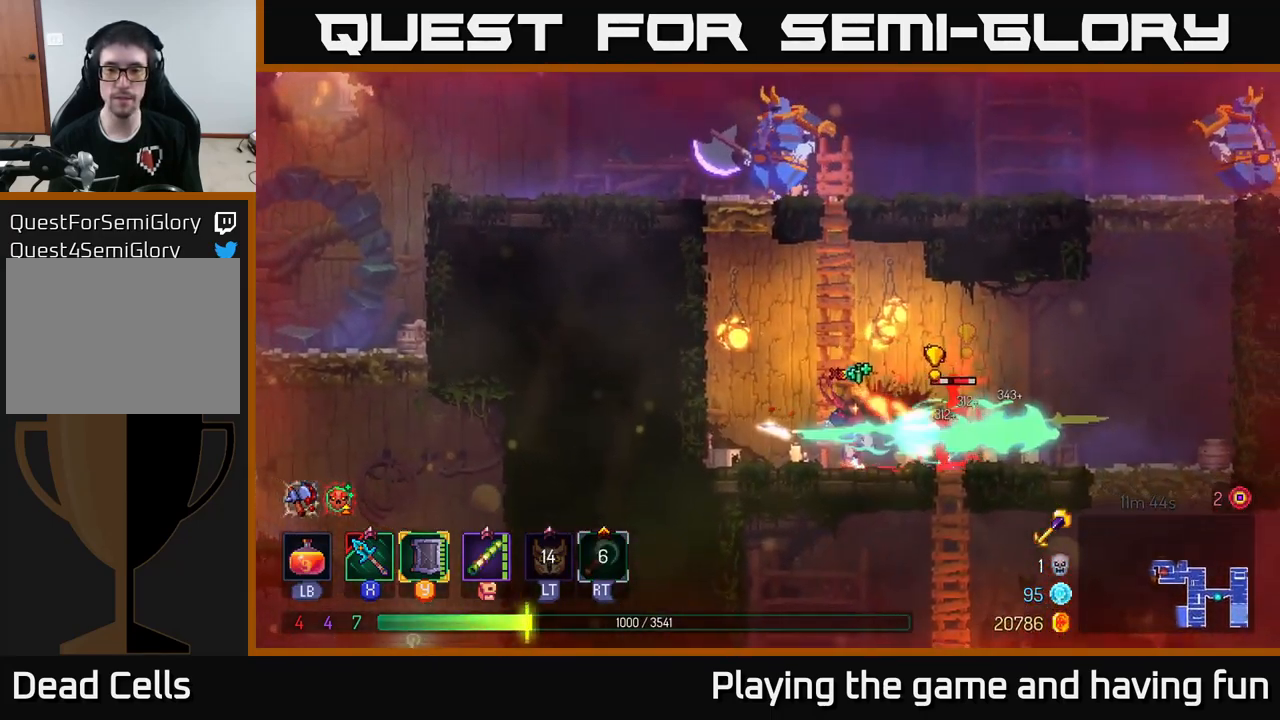
{"buttons": ["X"], "left_stick": "left", "right_stick": "center", "events": [[200, "B", "down"], [284, "B", "up"], [466, "X", "down"], [483, "left_stick", "left"]]}
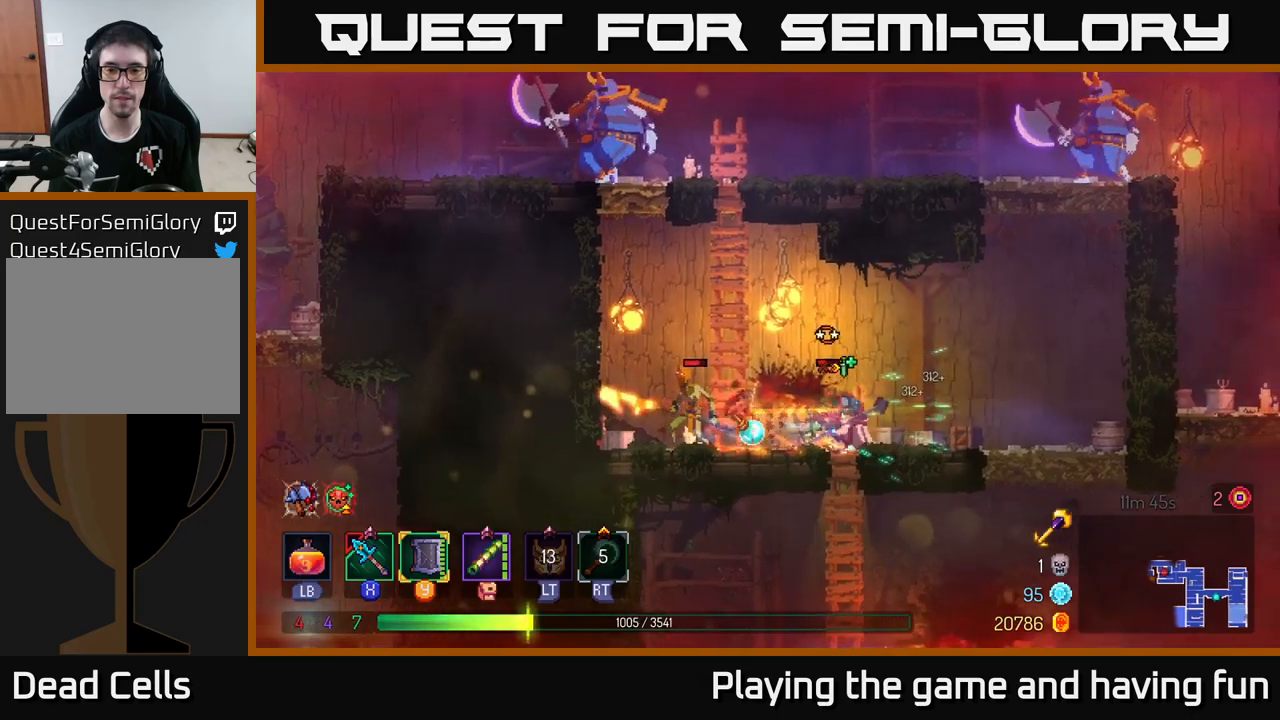
{"buttons": ["X"], "left_stick": "left", "right_stick": "center", "events": [[50, "X", "up"], [166, "X", "down"], [216, "X", "up"], [300, "X", "down"], [383, "X", "up"], [466, "X", "down"]]}
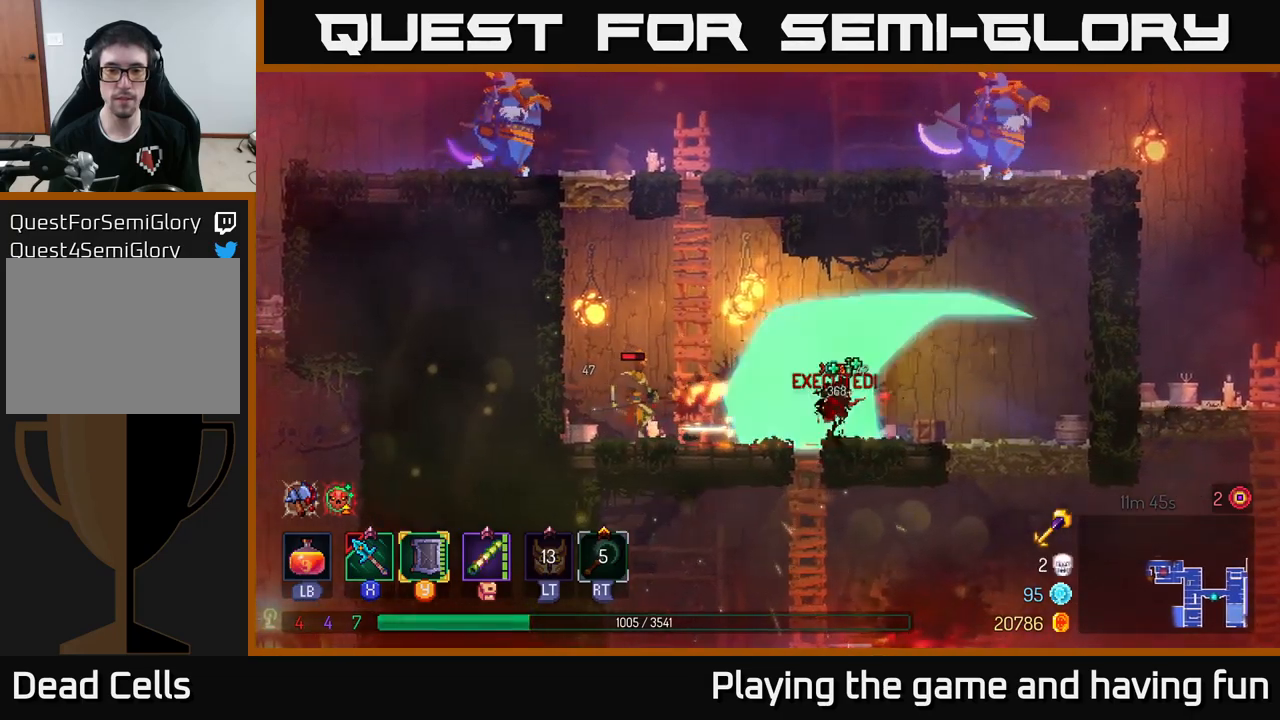
{"buttons": [], "left_stick": "left", "right_stick": "center", "events": [[83, "X", "up"], [150, "X", "down"], [250, "X", "up"], [316, "X", "down"], [433, "X", "up"]]}
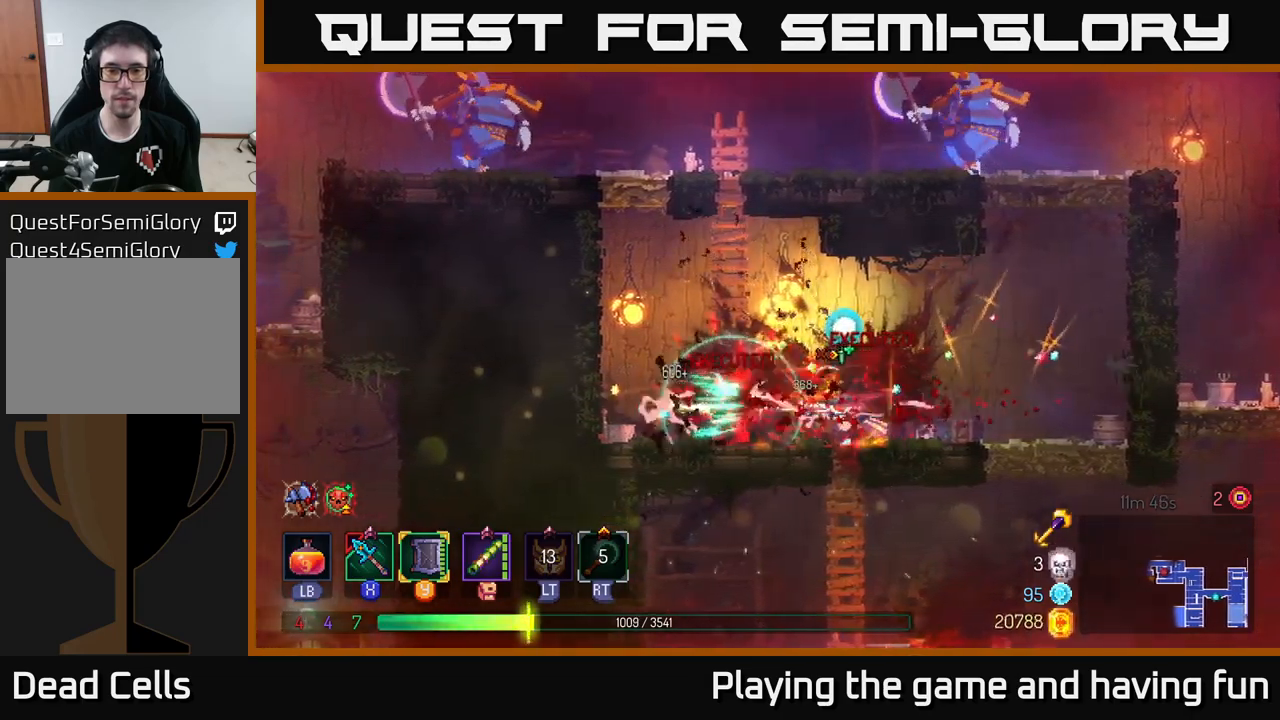
{"buttons": [], "left_stick": "left", "right_stick": "center", "events": [[66, "left_stick", "center"], [166, "X", "down"], [166, "left_stick", "left"], [216, "X", "up"], [433, "B", "down"], [483, "B", "up"]]}
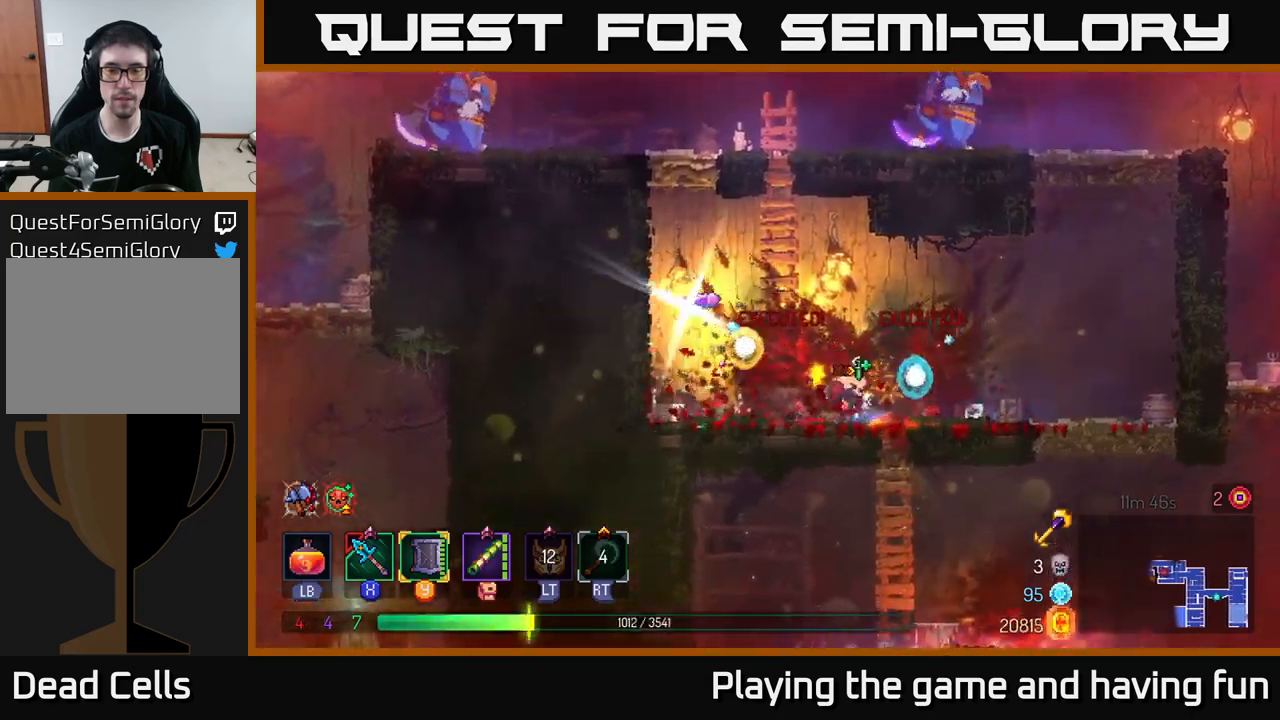
{"buttons": ["R1"], "left_stick": "right", "right_stick": "center", "events": [[116, "A", "down"], [166, "A", "up"], [416, "R1", "down"], [416, "left_stick", "right"]]}
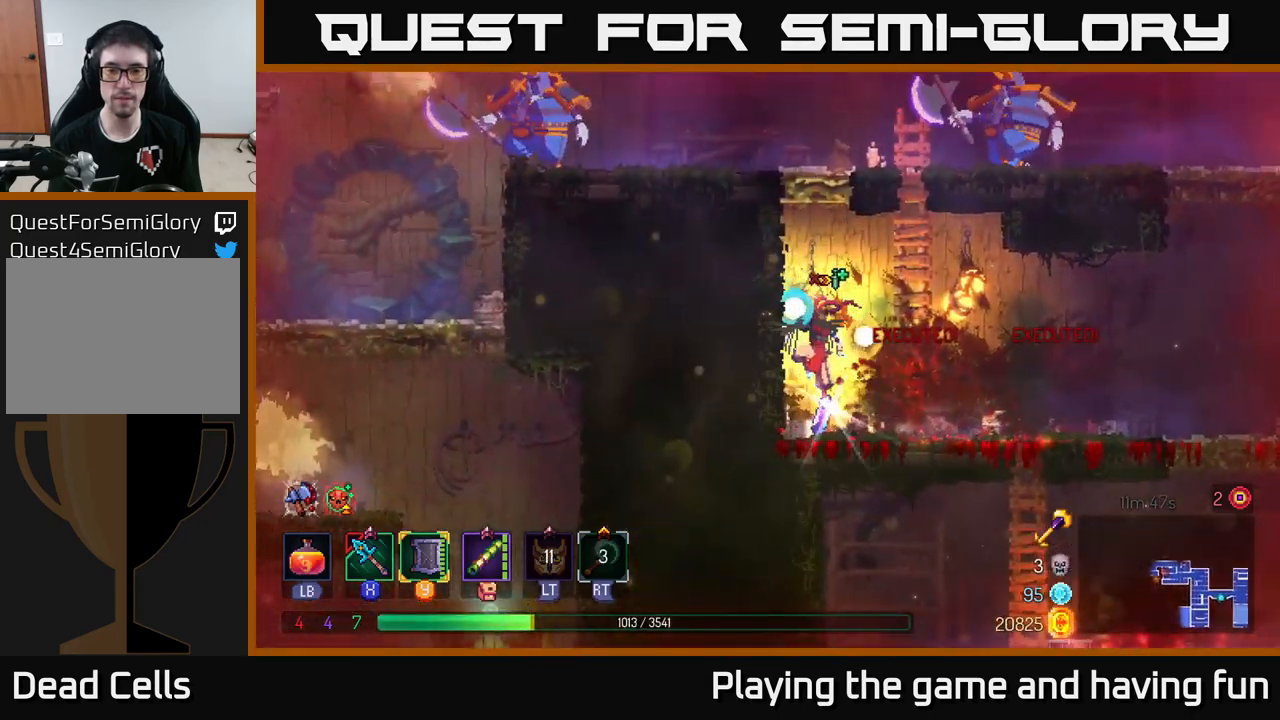
{"buttons": ["A"], "left_stick": "up", "right_stick": "center", "events": [[33, "R1", "up"], [116, "R1", "down"], [116, "left_stick", "center"], [233, "R1", "up"], [266, "A", "down"], [316, "left_stick", "up"], [383, "A", "up"], [450, "A", "down"]]}
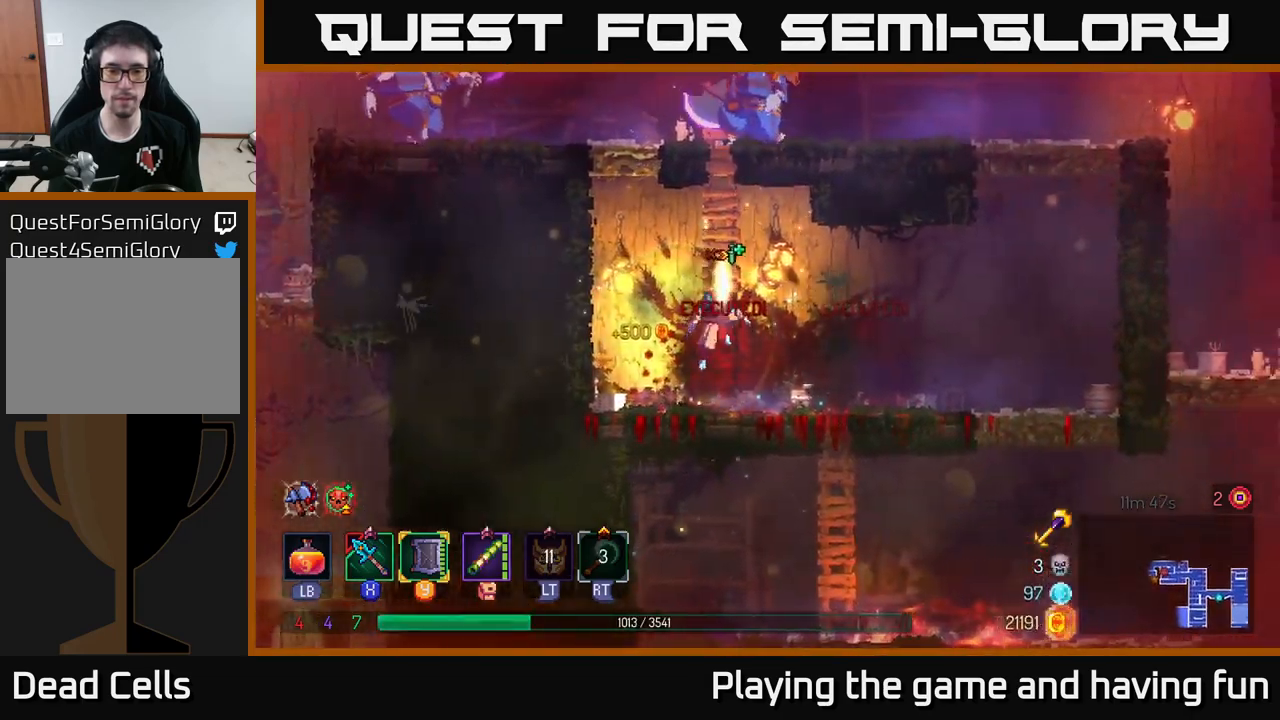
{"buttons": ["A"], "left_stick": "up", "right_stick": "center", "events": [[100, "A", "up"], [183, "A", "down"], [266, "A", "up"], [433, "A", "down"]]}
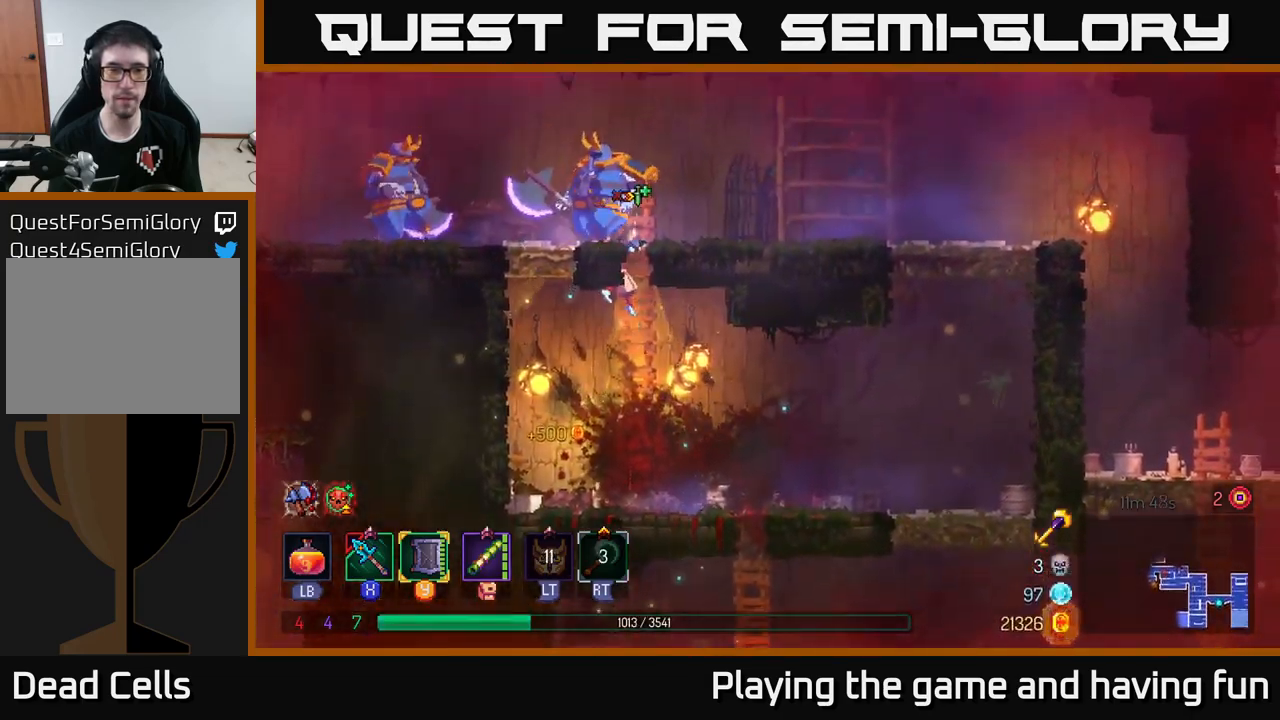
{"buttons": [], "left_stick": "left", "right_stick": "center", "events": [[16, "A", "up"], [83, "A", "down"], [133, "X", "down"], [183, "A", "up"], [200, "left_stick", "left"], [250, "X", "up"], [333, "X", "down"], [433, "X", "up"]]}
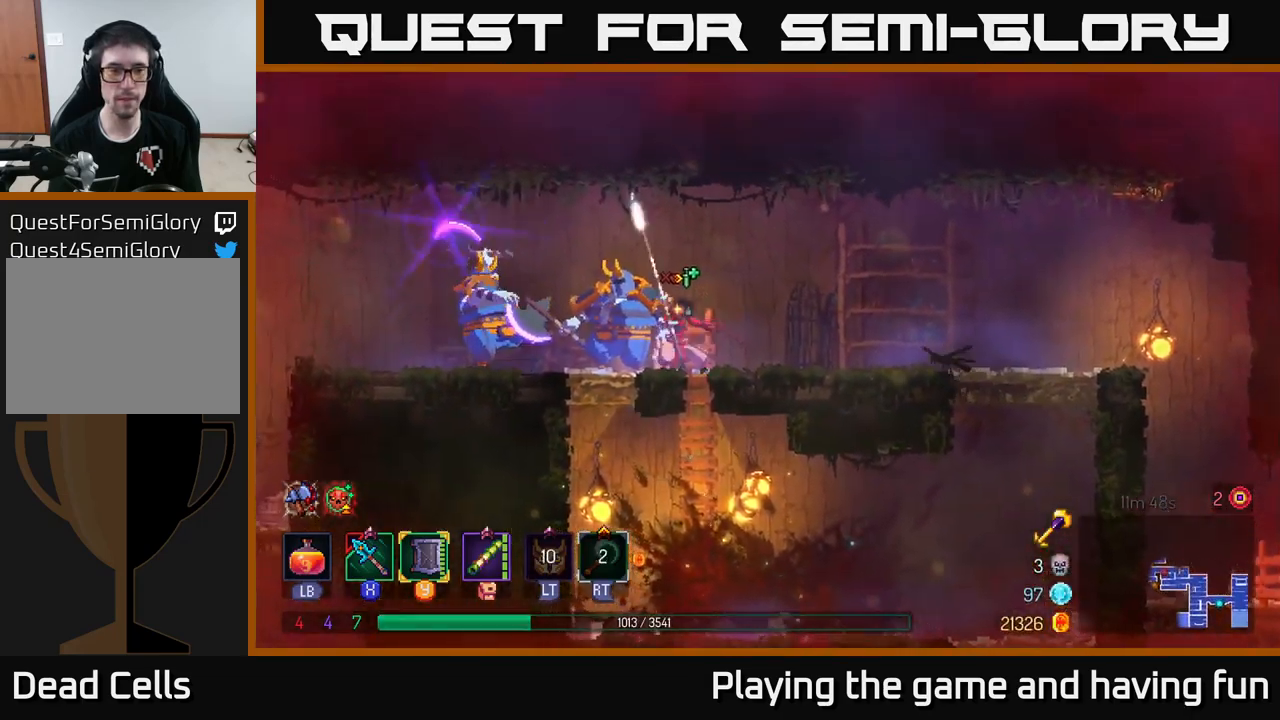
{"buttons": [], "left_stick": "left", "right_stick": "center", "events": [[16, "X", "down"], [100, "X", "up"], [166, "X", "down"], [266, "X", "up"], [333, "X", "down"], [400, "X", "up"]]}
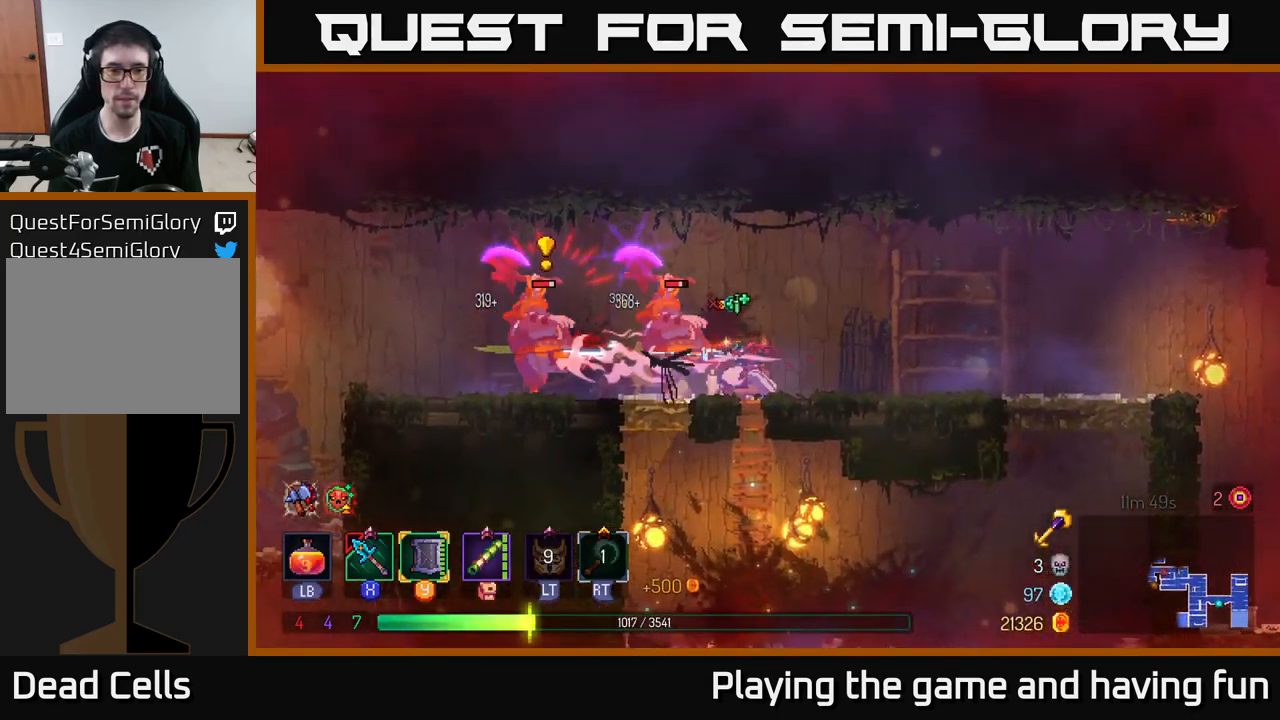
{"buttons": [], "left_stick": "left", "right_stick": "center", "events": [[16, "B", "down"], [100, "B", "up"], [166, "B", "down"], [233, "B", "up"], [300, "B", "down"], [383, "B", "up"]]}
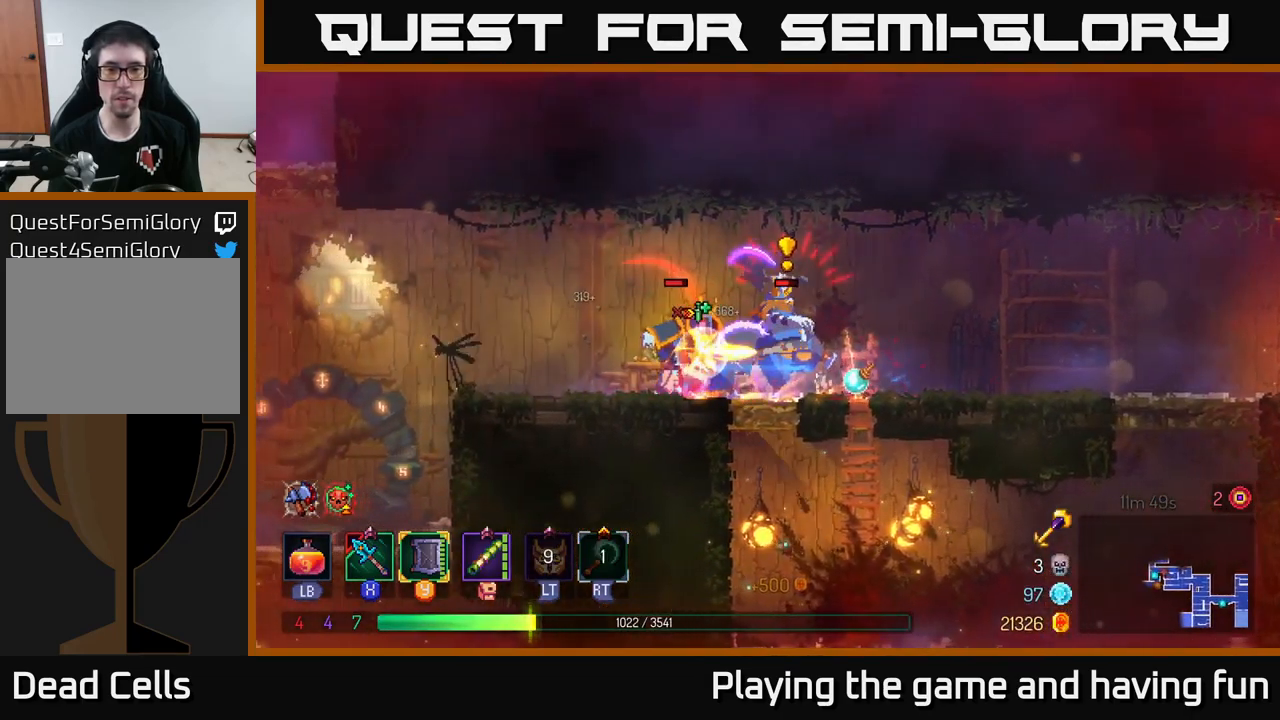
{"buttons": ["X"], "left_stick": "right", "right_stick": "center", "events": [[50, "X", "down"], [50, "left_stick", "right"], [150, "X", "up"], [233, "X", "down"], [316, "X", "up"], [400, "X", "down"]]}
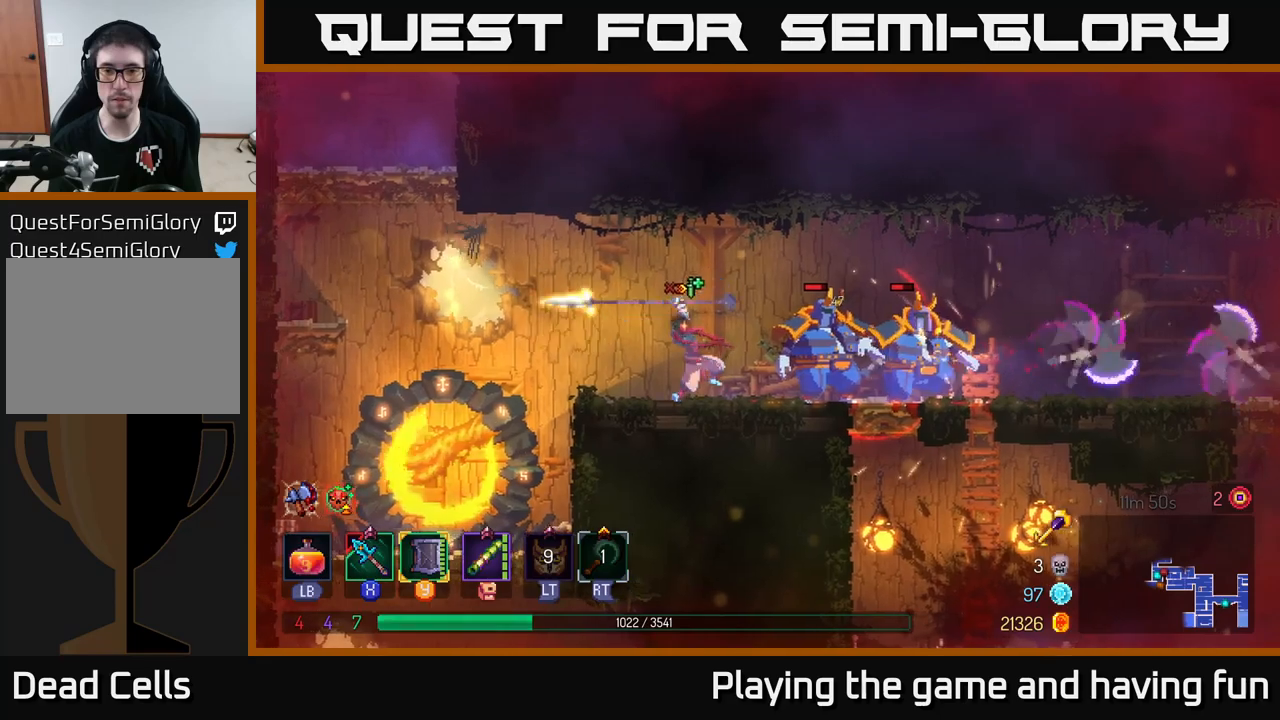
{"buttons": ["X"], "left_stick": "right", "right_stick": "center", "events": [[17, "X", "up"], [83, "X", "down"], [183, "X", "up"], [233, "left_stick", "center"], [250, "X", "down"], [367, "left_stick", "right"], [383, "X", "up"], [433, "X", "down"]]}
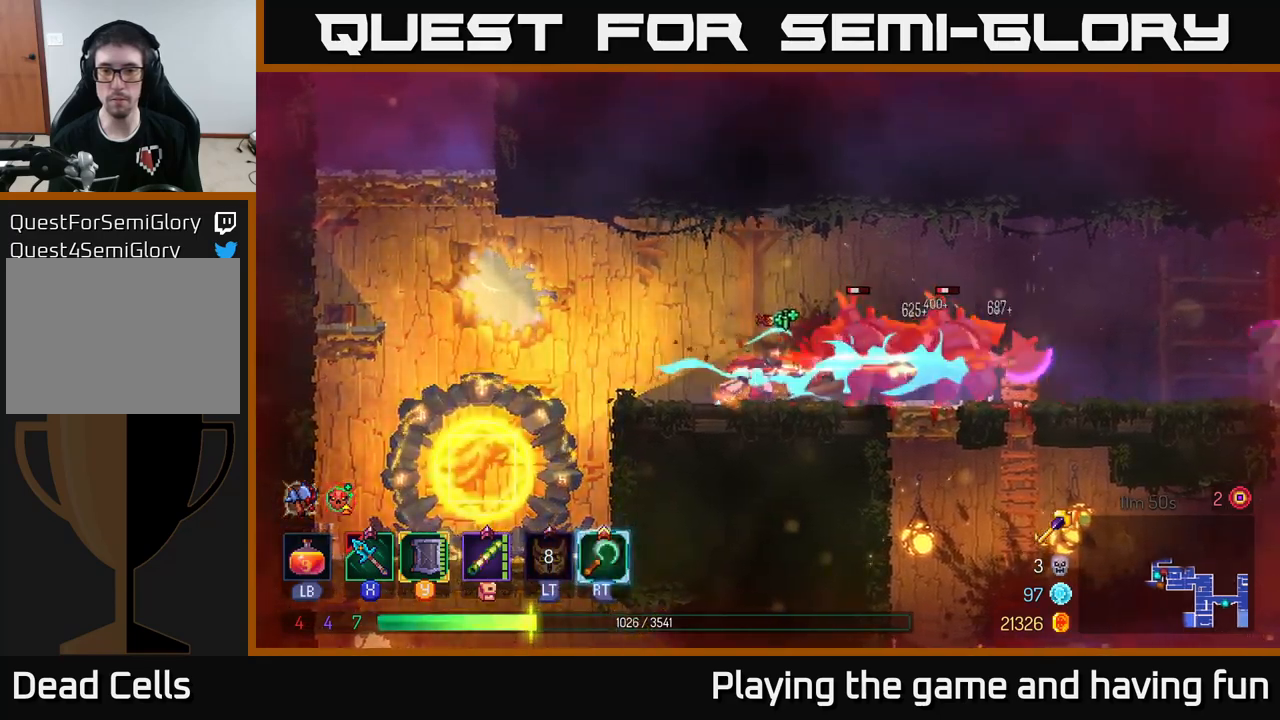
{"buttons": [], "left_stick": "right", "right_stick": "center", "events": [[17, "X", "up"], [33, "left_stick", "center"], [483, "left_stick", "right"]]}
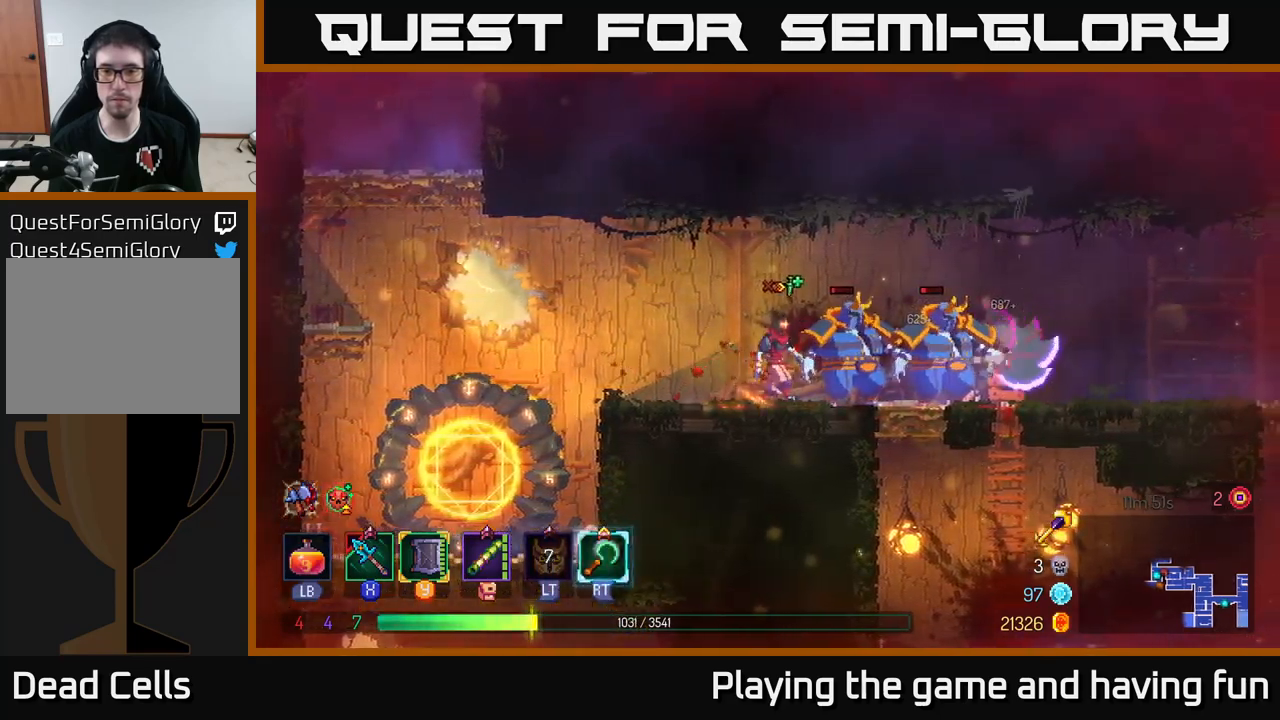
{"buttons": [], "left_stick": "right", "right_stick": "center", "events": [[33, "Y", "down"], [133, "Y", "up"], [200, "Y", "down"], [250, "Y", "up"], [333, "B", "down"], [450, "B", "up"]]}
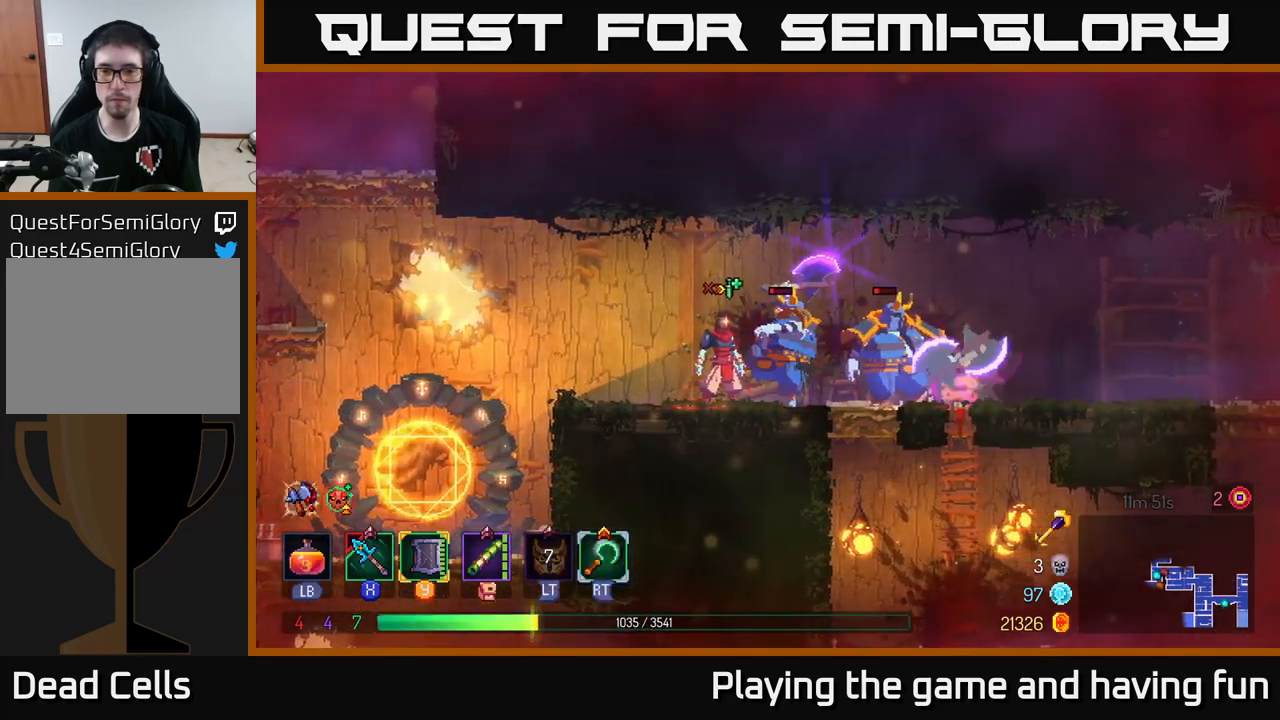
{"buttons": ["X"], "left_stick": "up-left", "right_stick": "center", "events": [[33, "B", "down"], [117, "B", "up"], [150, "B", "down"], [250, "B", "up"], [467, "X", "down"], [467, "left_stick", "up-left"]]}
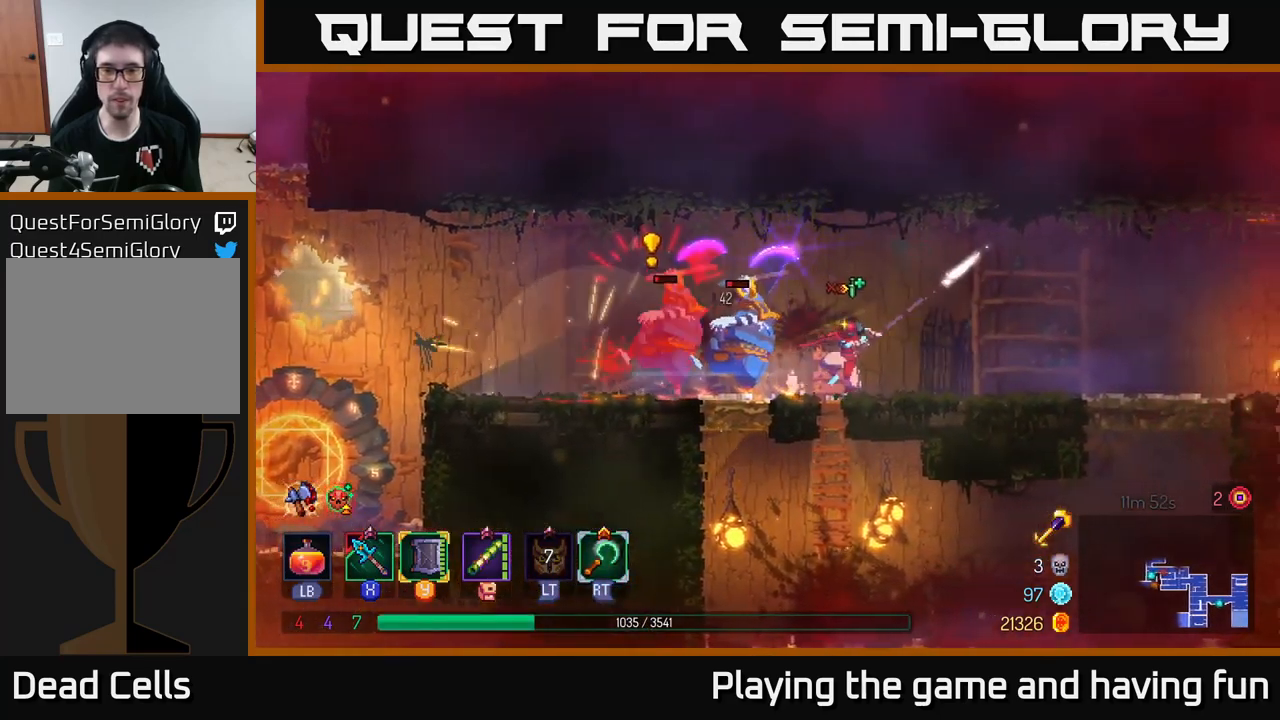
{"buttons": ["X"], "left_stick": "center", "right_stick": "center", "events": [[17, "left_stick", "left"], [83, "X", "up"], [167, "X", "down"], [250, "X", "up"], [333, "X", "down"], [433, "X", "up"], [483, "left_stick", "center"], [500, "X", "down"]]}
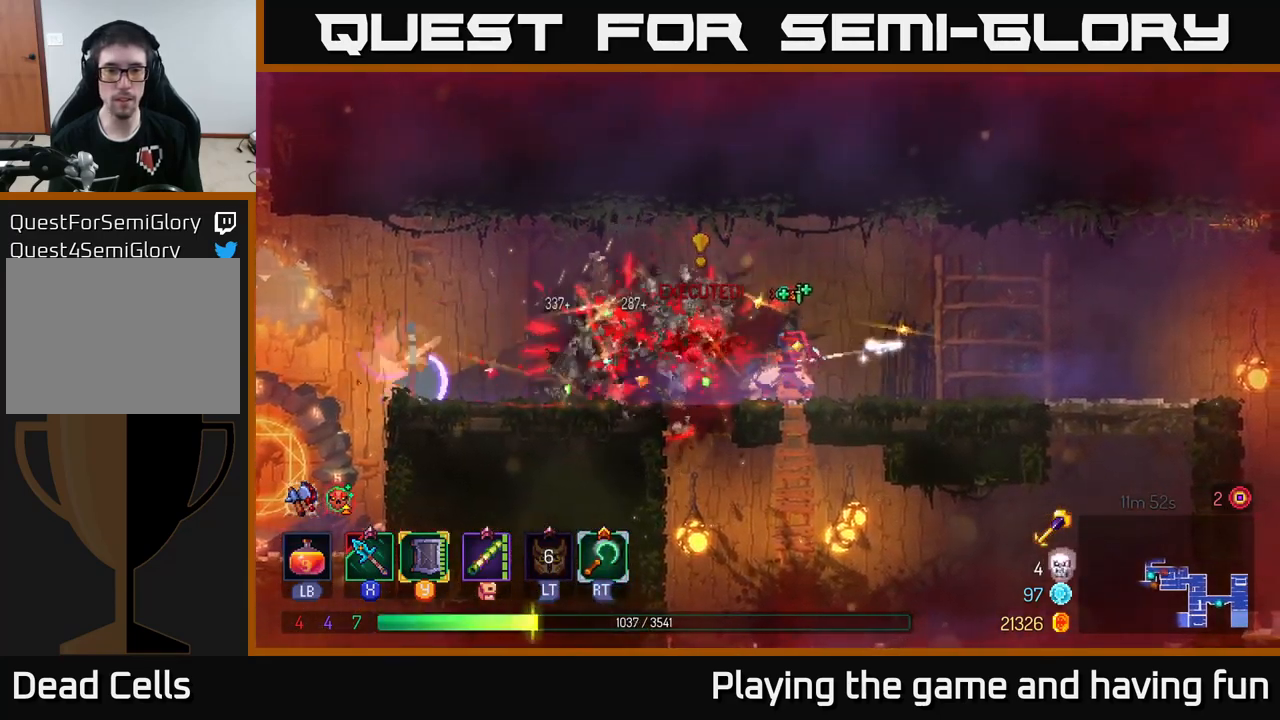
{"buttons": [], "left_stick": "center", "right_stick": "center", "events": [[100, "left_stick", "left"], [117, "X", "up"], [217, "X", "down"], [283, "X", "up"], [383, "left_stick", "center"]]}
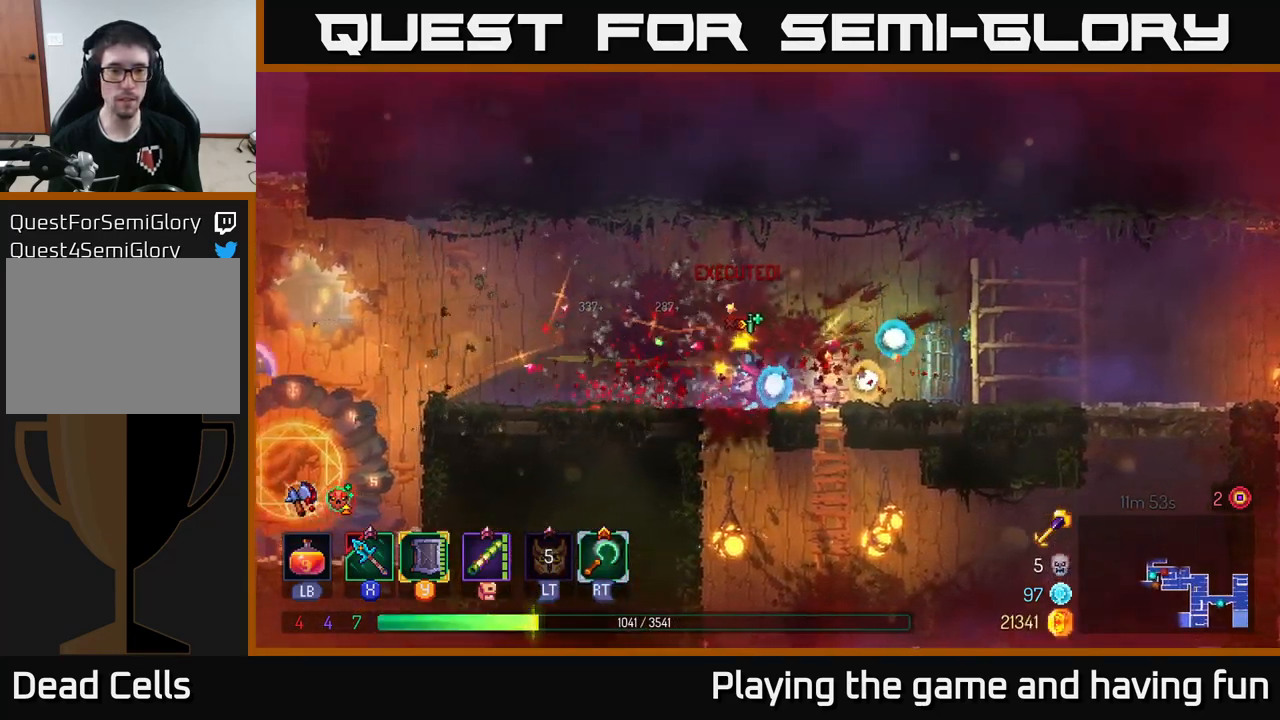
{"buttons": [], "left_stick": "center", "right_stick": "center", "events": []}
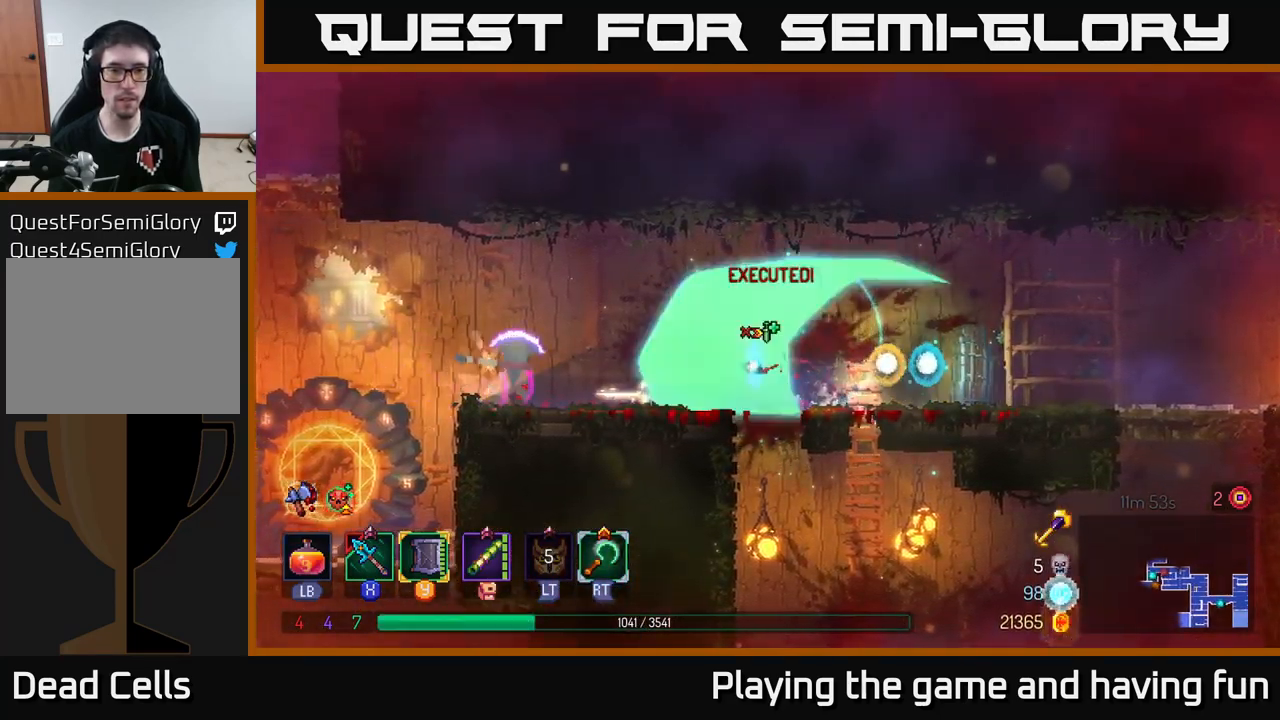
{"buttons": [], "left_stick": "left", "right_stick": "center", "events": [[167, "Y", "down"], [167, "left_stick", "left"], [233, "Y", "up"], [317, "left_stick", "center"], [483, "left_stick", "left"]]}
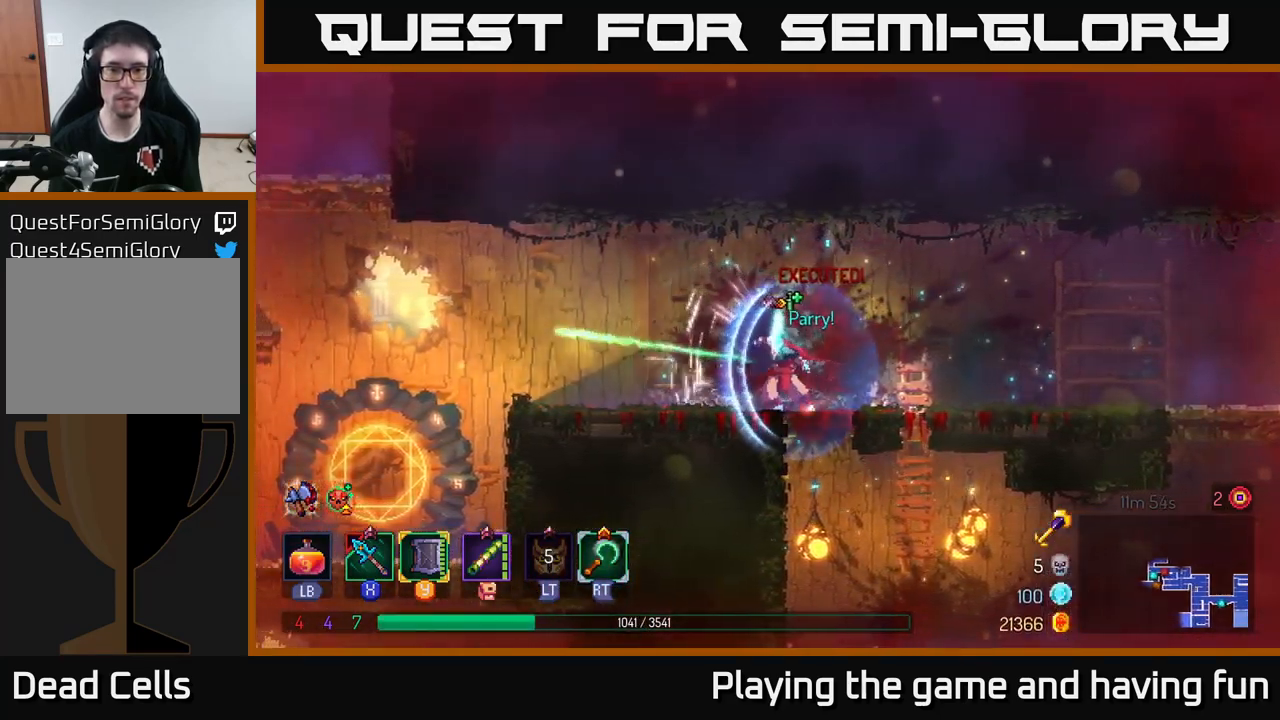
{"buttons": [], "left_stick": "left", "right_stick": "center", "events": []}
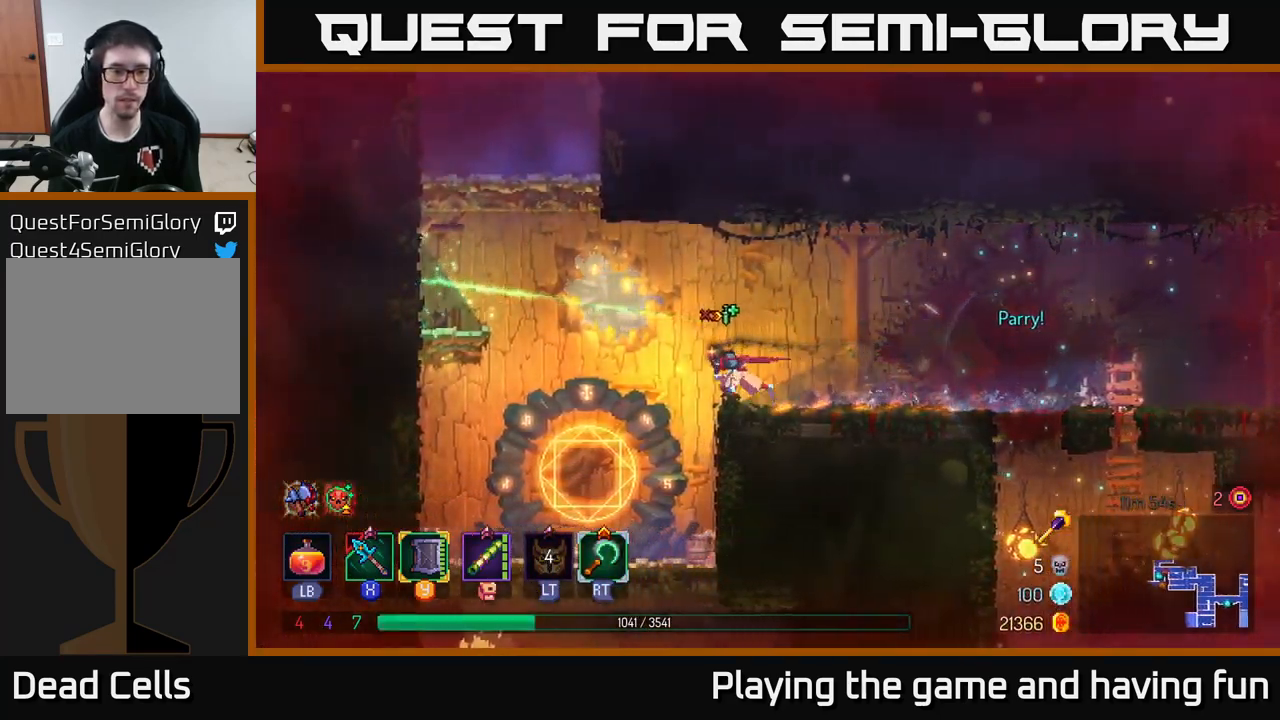
{"buttons": [], "left_stick": "down", "right_stick": "center", "events": [[83, "A", "down"], [150, "A", "up"], [400, "left_stick", "down"]]}
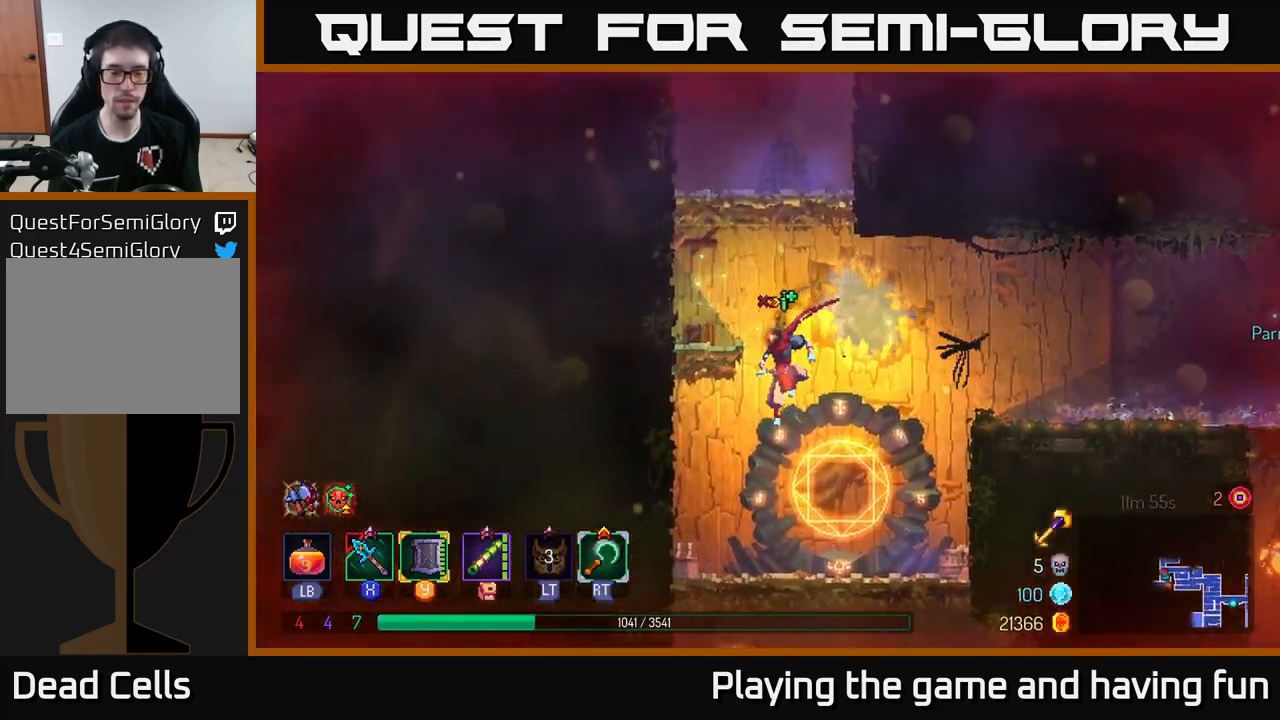
{"buttons": ["A"], "left_stick": "down", "right_stick": "center", "events": [[100, "left_stick", "down-right"], [200, "left_stick", "down"], [350, "A", "down"], [417, "A", "up"], [500, "A", "down"]]}
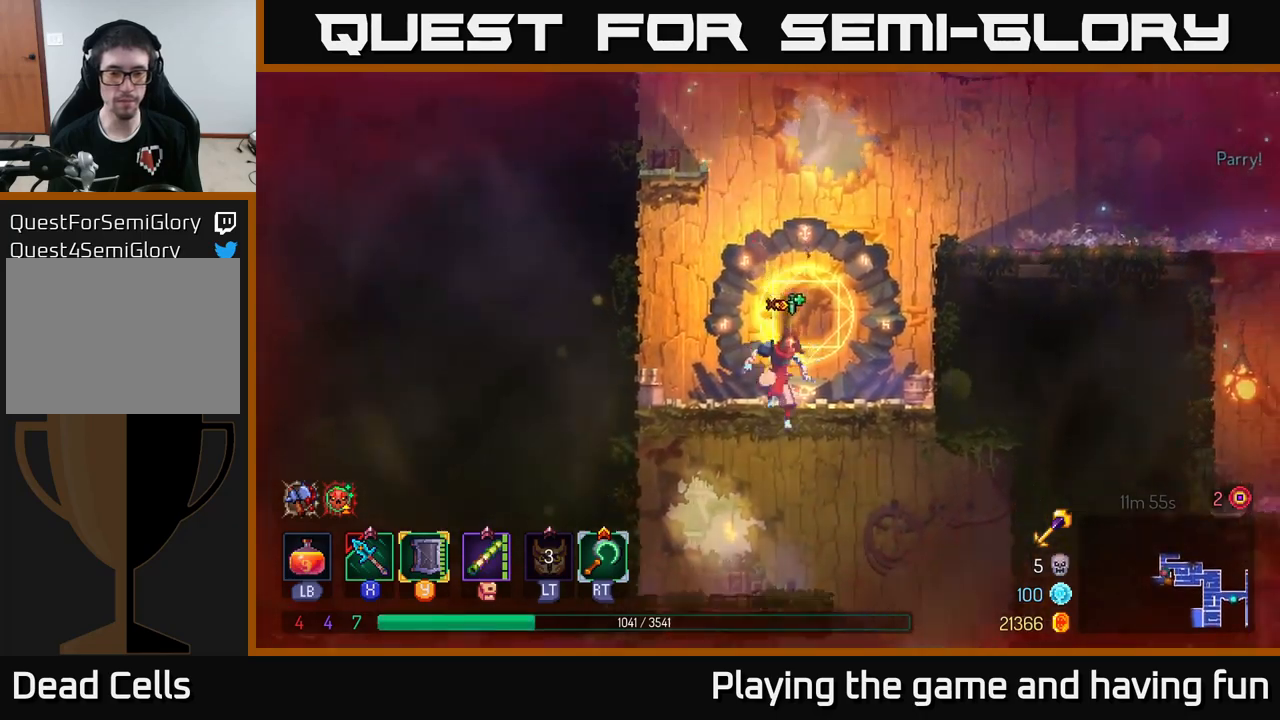
{"buttons": [], "left_stick": "right", "right_stick": "center", "events": [[84, "A", "up"], [200, "left_stick", "center"], [417, "left_stick", "right"]]}
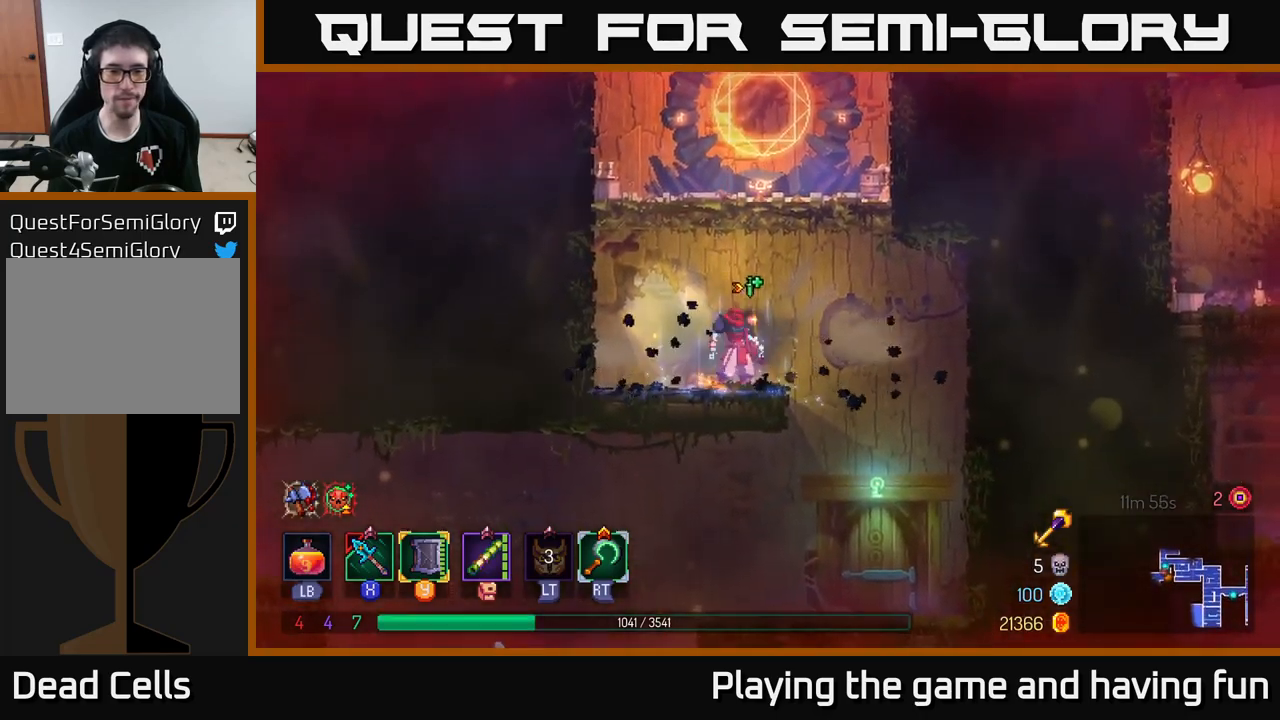
{"buttons": [], "left_stick": "left", "right_stick": "center", "events": [[217, "left_stick", "down"], [300, "left_stick", "down-left"], [400, "left_stick", "left"]]}
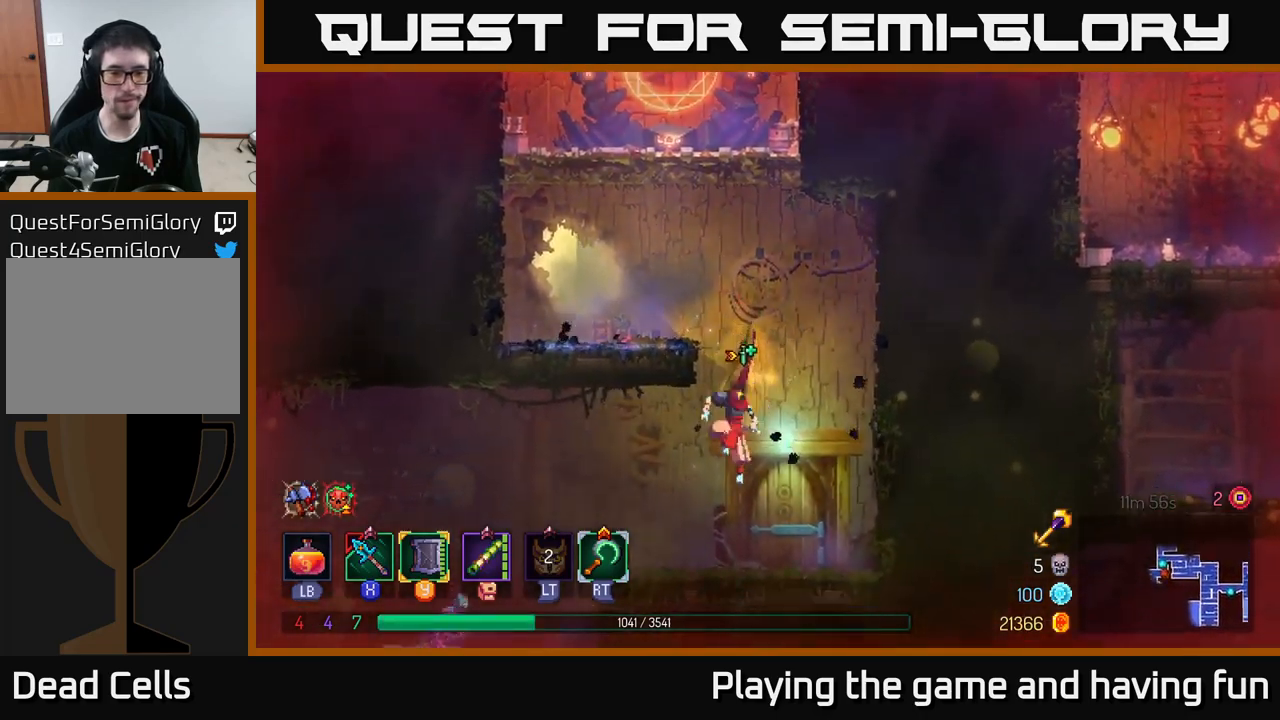
{"buttons": [], "left_stick": "center", "right_stick": "center", "events": [[17, "left_stick", "right"], [234, "R1", "down"], [267, "left_stick", "center"], [284, "R1", "up"], [350, "R1", "down"], [400, "R1", "up"]]}
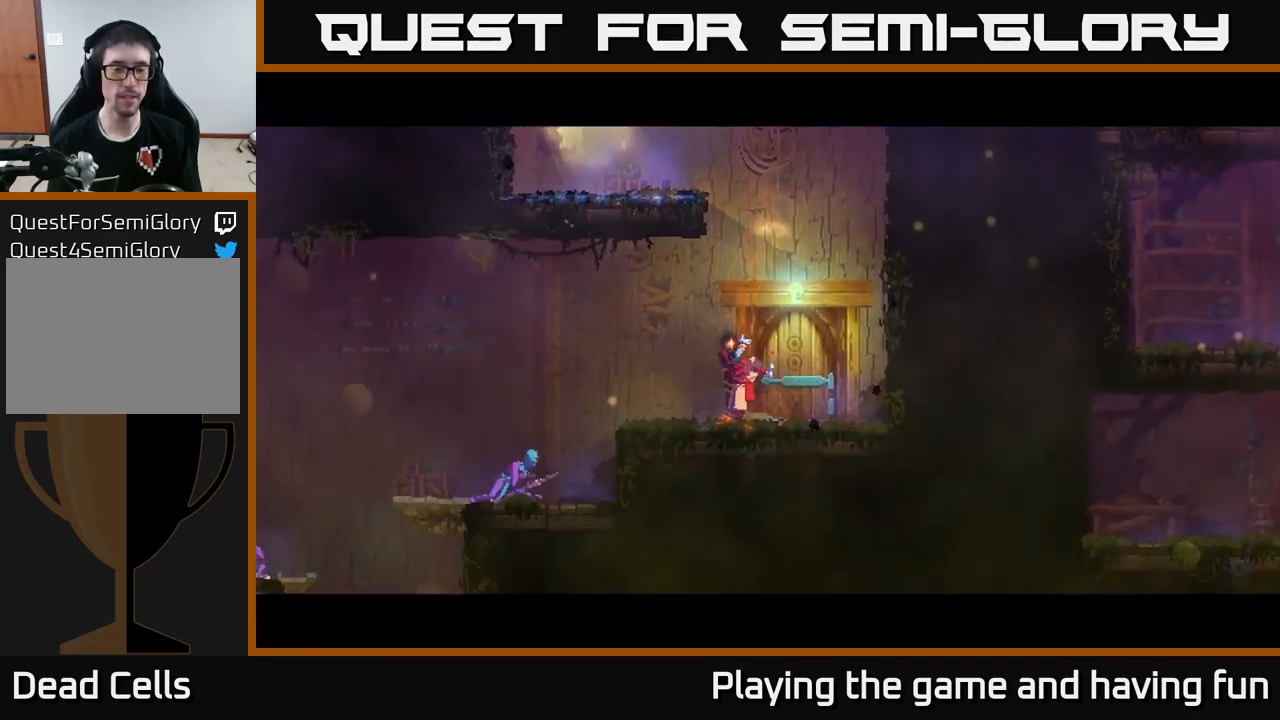
{"buttons": [], "left_stick": "center", "right_stick": "center", "events": []}
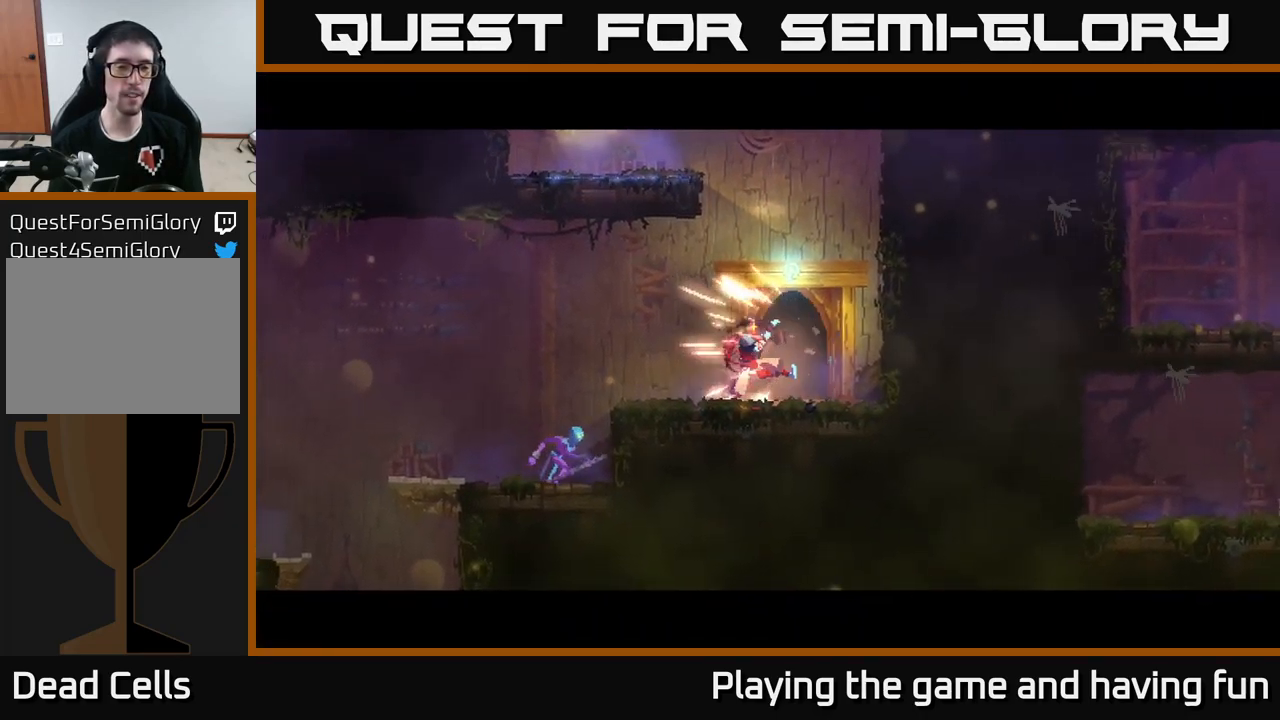
{"buttons": [], "left_stick": "center", "right_stick": "center", "events": []}